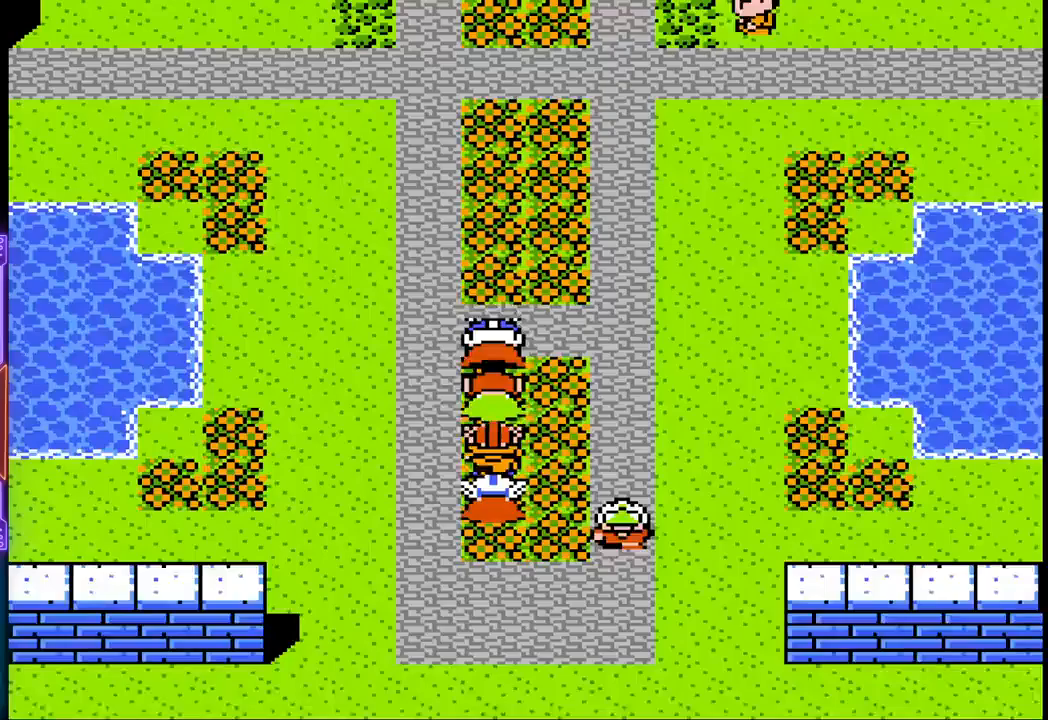
Gameplay with a controller (PlayStation layout); each line is a JSON object with the inputs held at the frame after it. "events" lists button and stick changes between this image and that frame as [ms after this image, input, new state], when the widget could be followed in between. Not read: L3 R3 left_stick right_stick.
{"buttons": ["DPAD_UP"], "events": []}
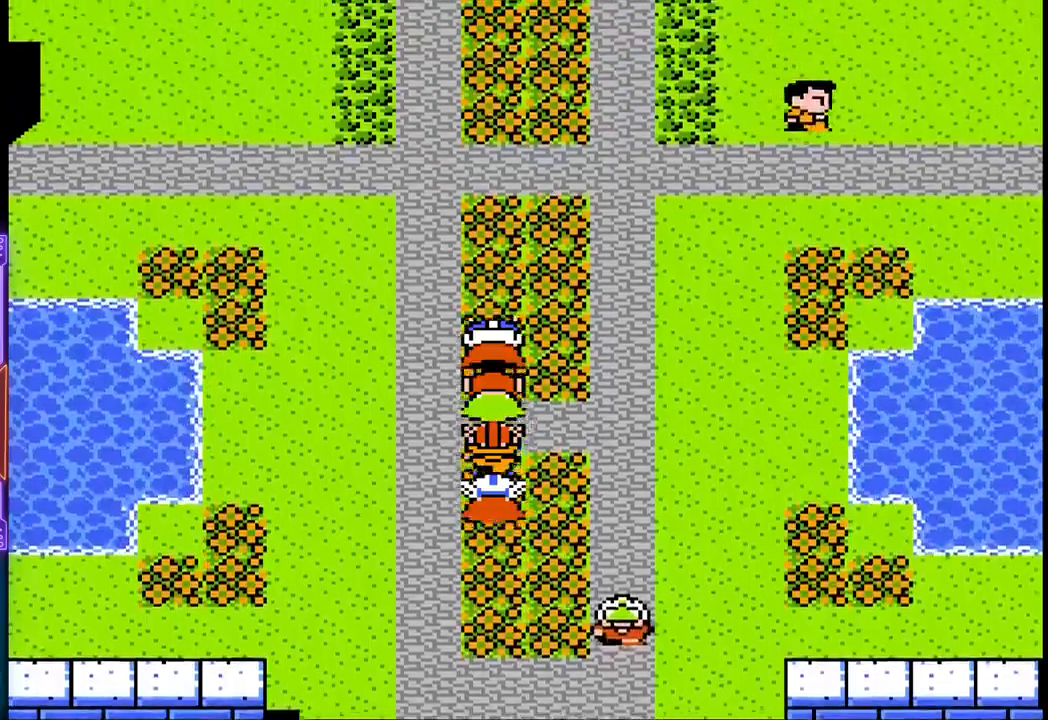
{"buttons": ["DPAD_UP"], "events": []}
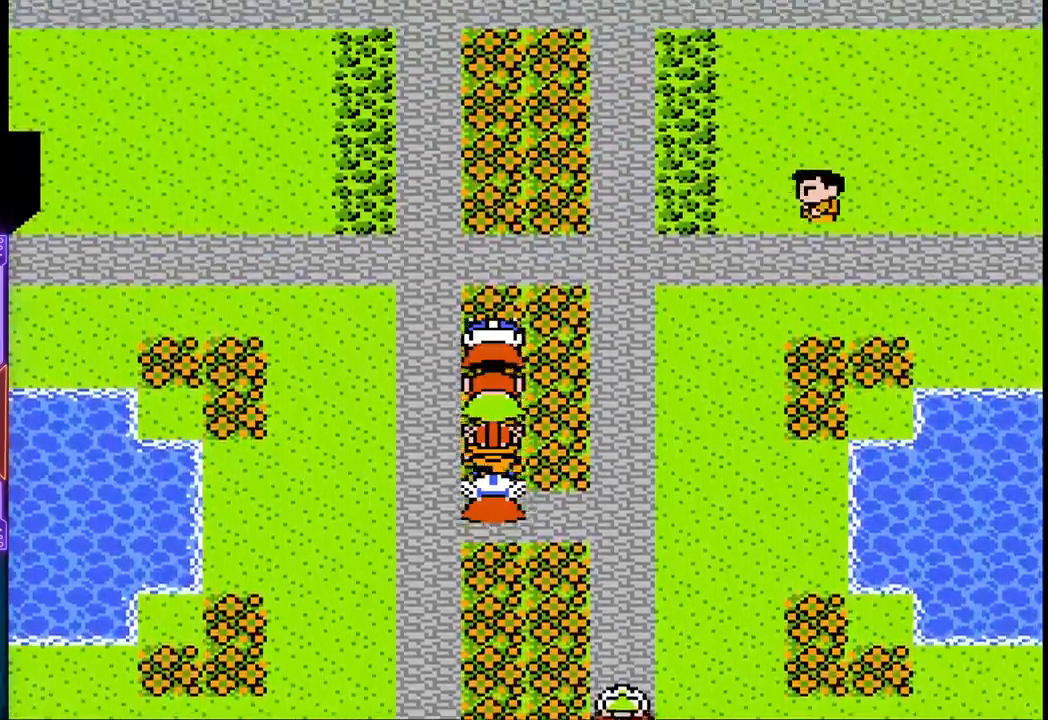
{"buttons": ["DPAD_UP"], "events": []}
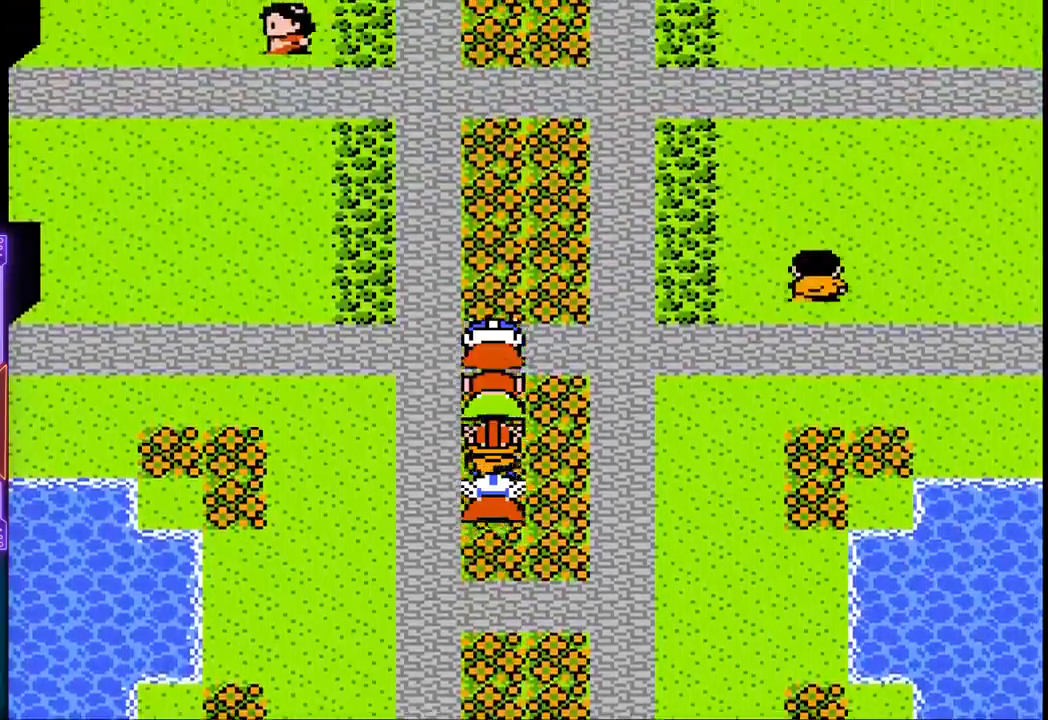
{"buttons": ["DPAD_UP"], "events": []}
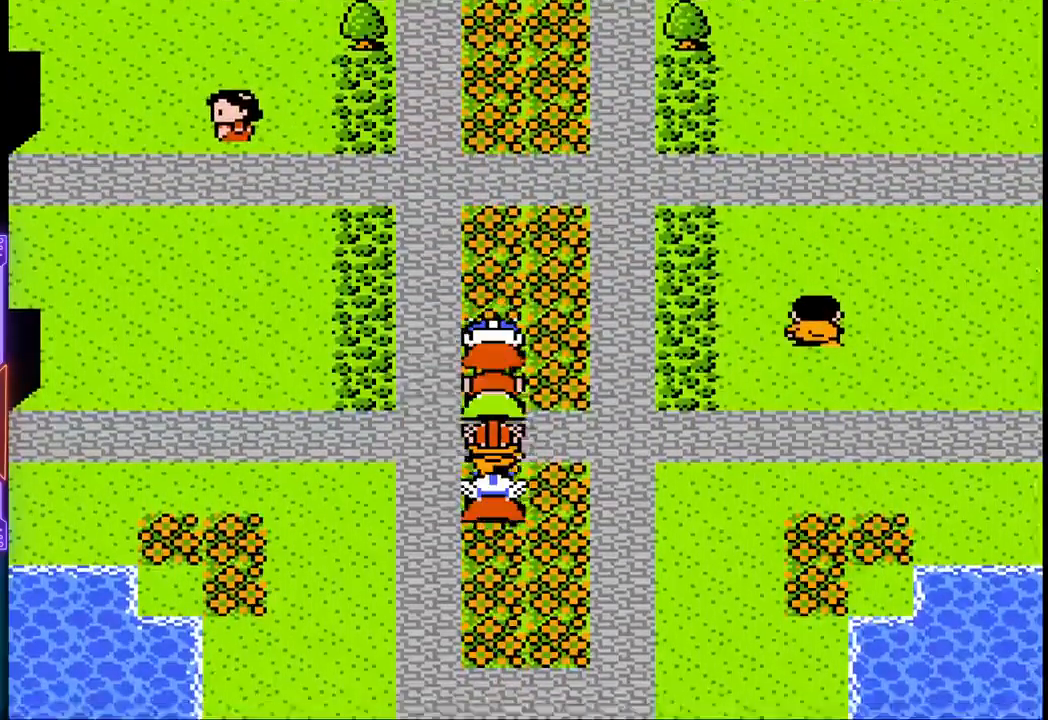
{"buttons": ["DPAD_UP"], "events": []}
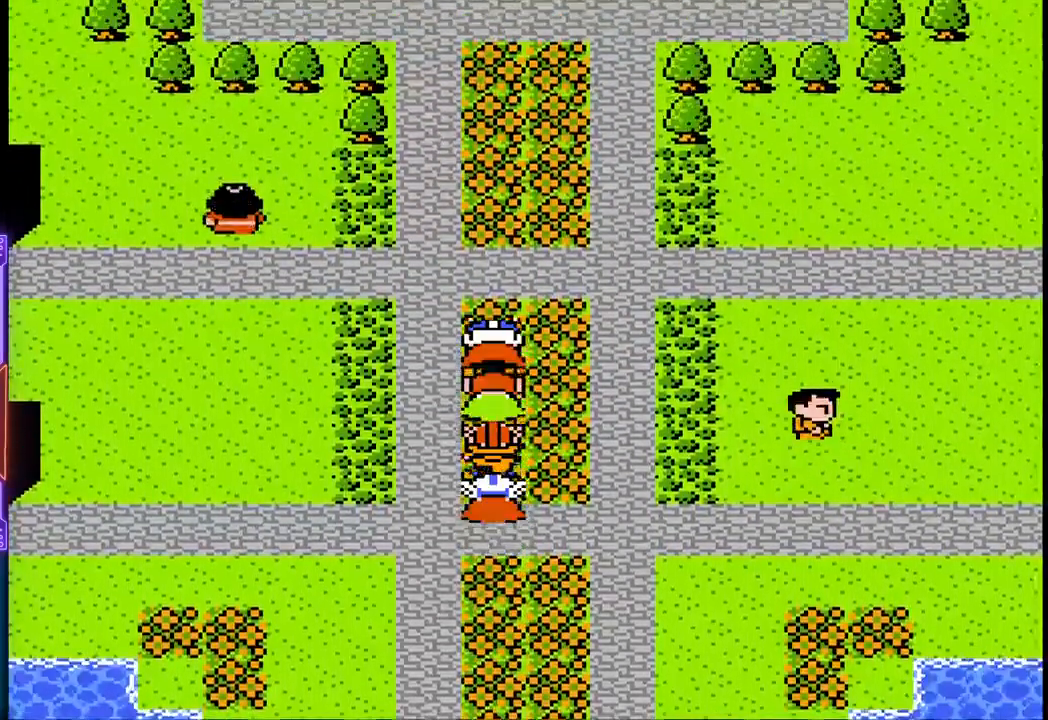
{"buttons": ["DPAD_UP"], "events": []}
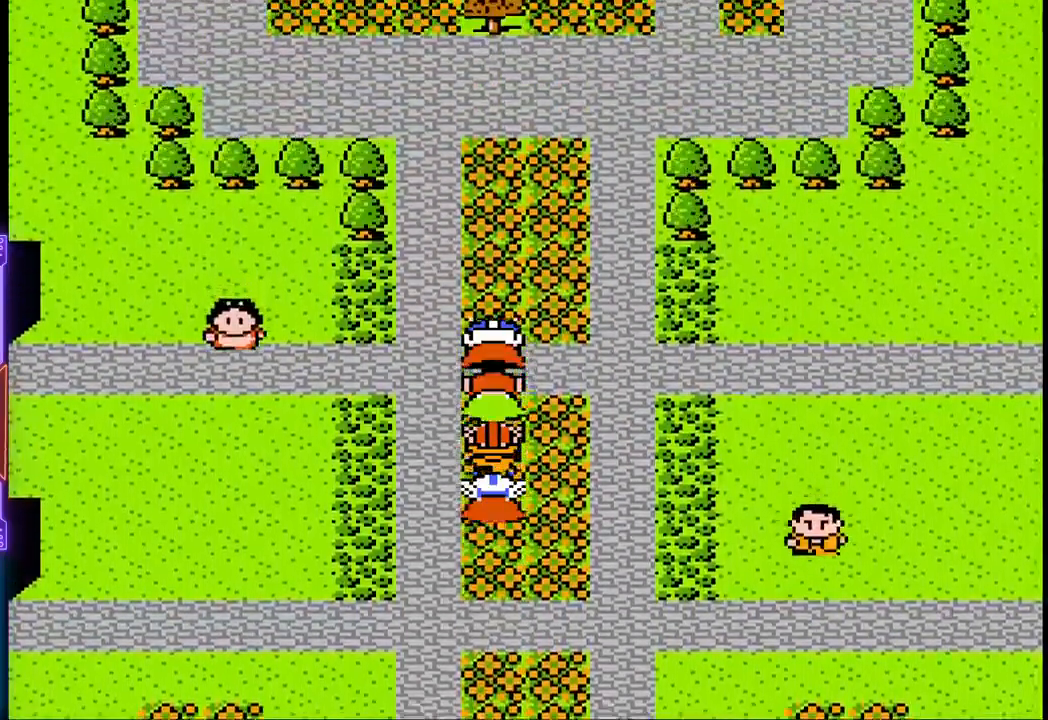
{"buttons": ["DPAD_UP"], "events": []}
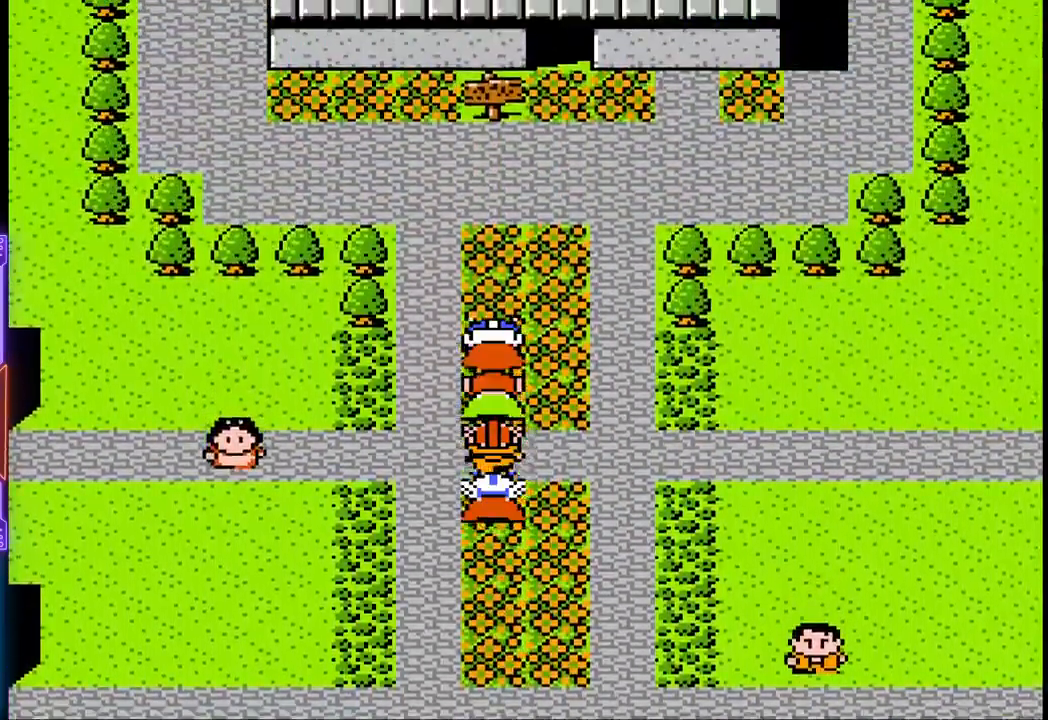
{"buttons": ["DPAD_UP"], "events": []}
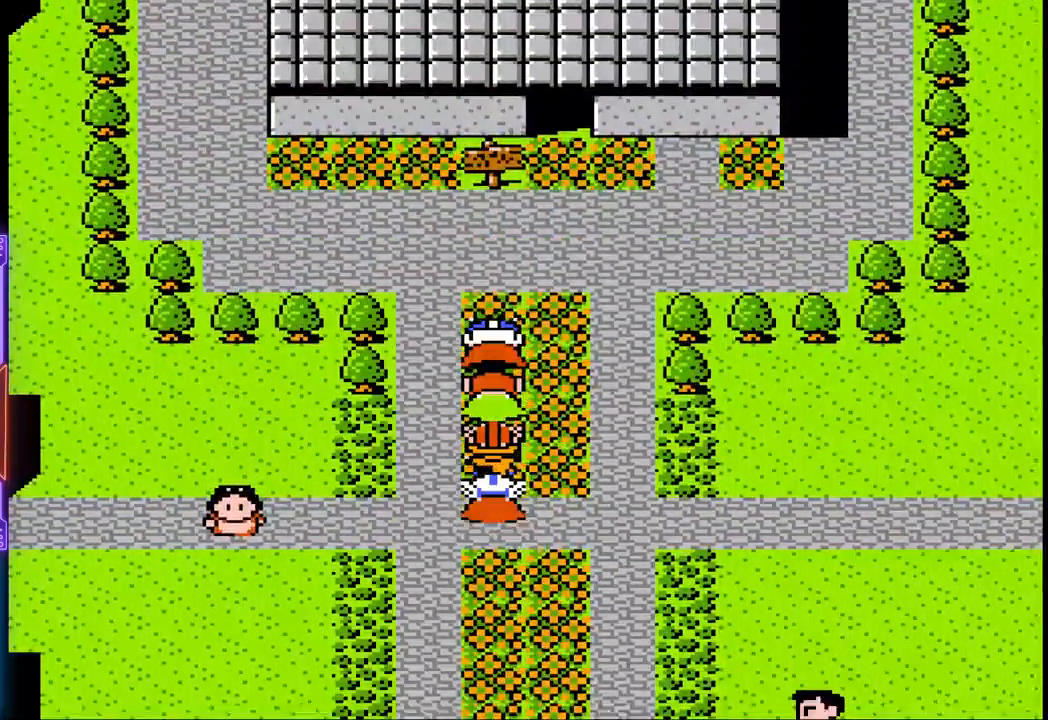
{"buttons": ["DPAD_UP", "DPAD_RIGHT"], "events": [[450, "DPAD_RIGHT", "down"]]}
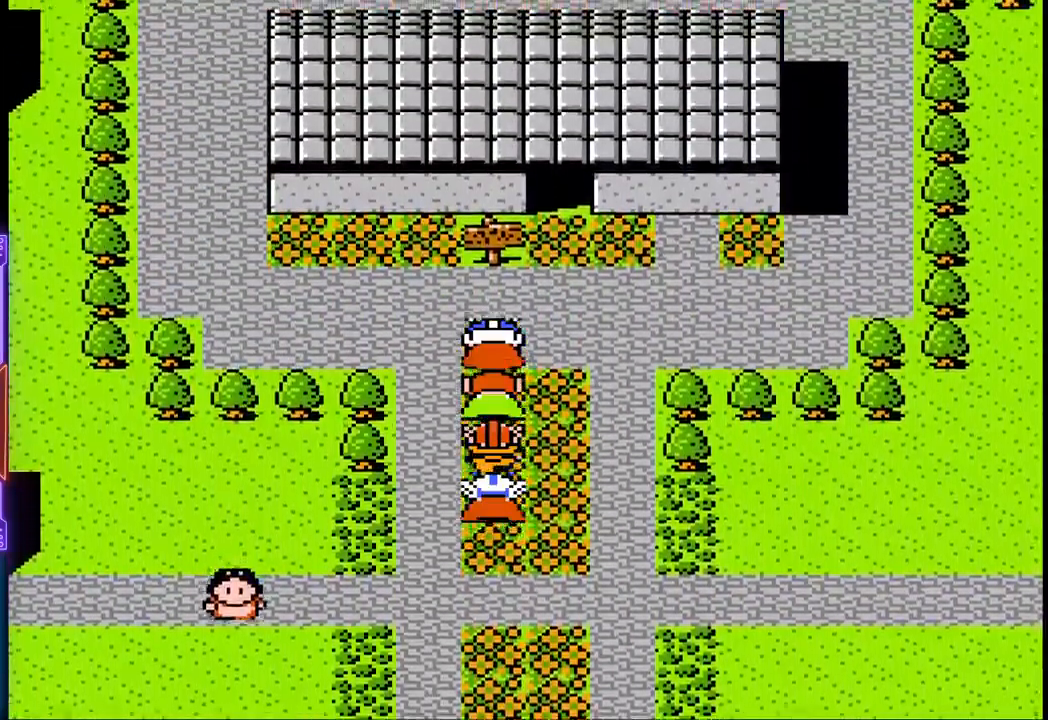
{"buttons": ["DPAD_UP"], "events": [[383, "DPAD_RIGHT", "up"]]}
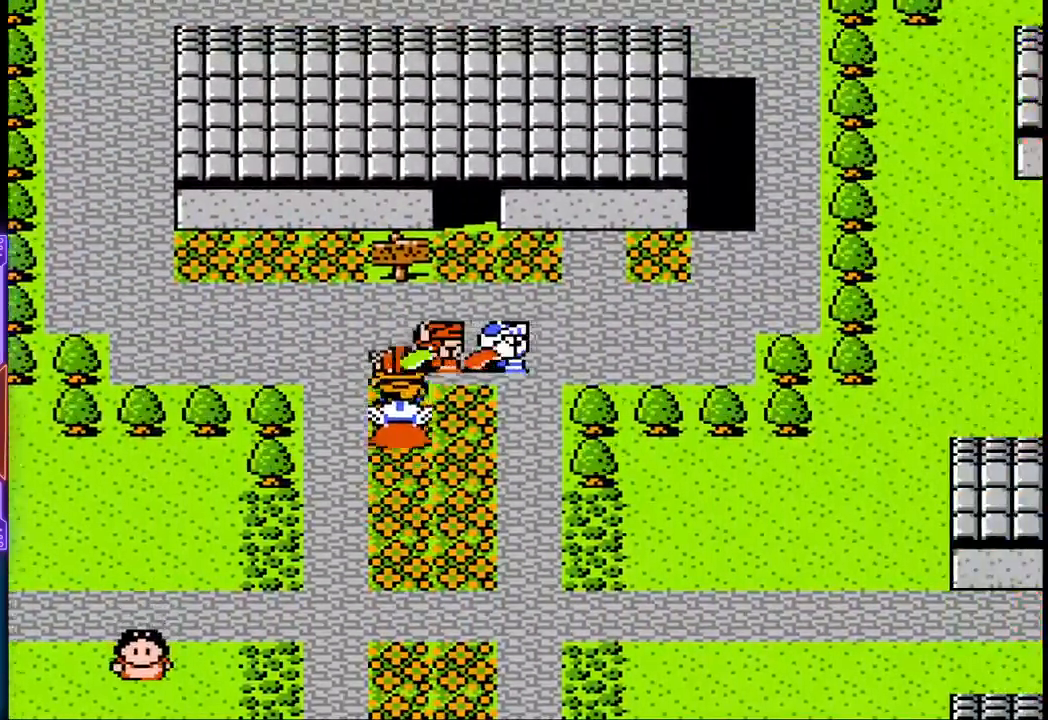
{"buttons": ["DPAD_UP"], "events": []}
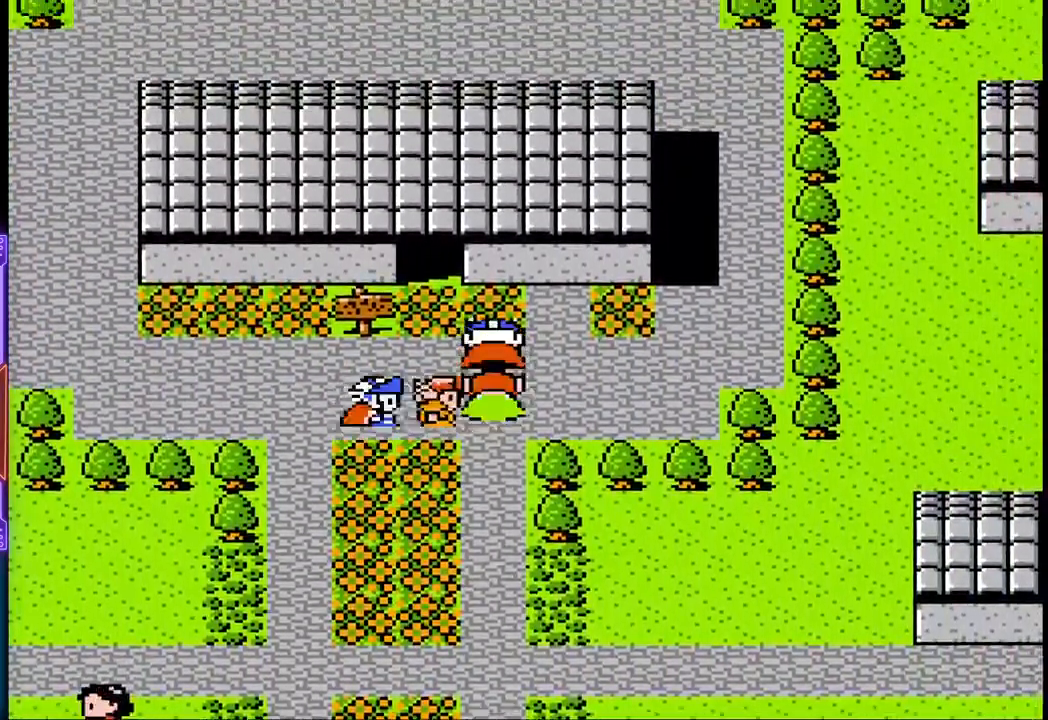
{"buttons": ["DPAD_UP"], "events": [[117, "DPAD_LEFT", "down"], [217, "DPAD_UP", "up"], [350, "DPAD_UP", "down"], [400, "DPAD_LEFT", "up"]]}
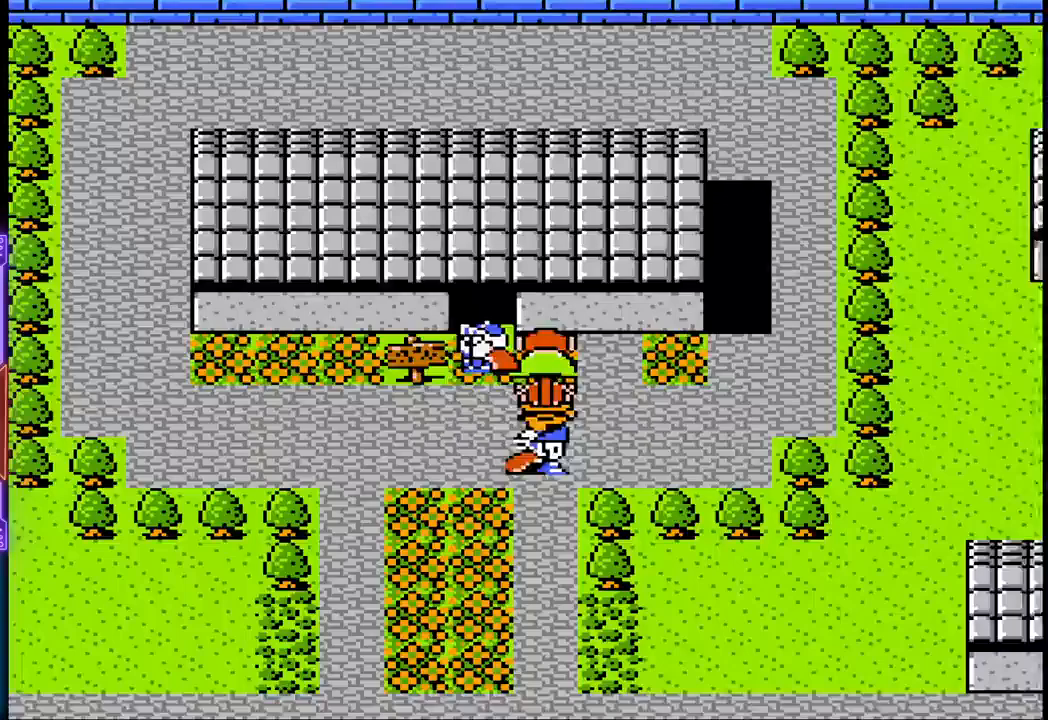
{"buttons": ["DPAD_UP"], "events": []}
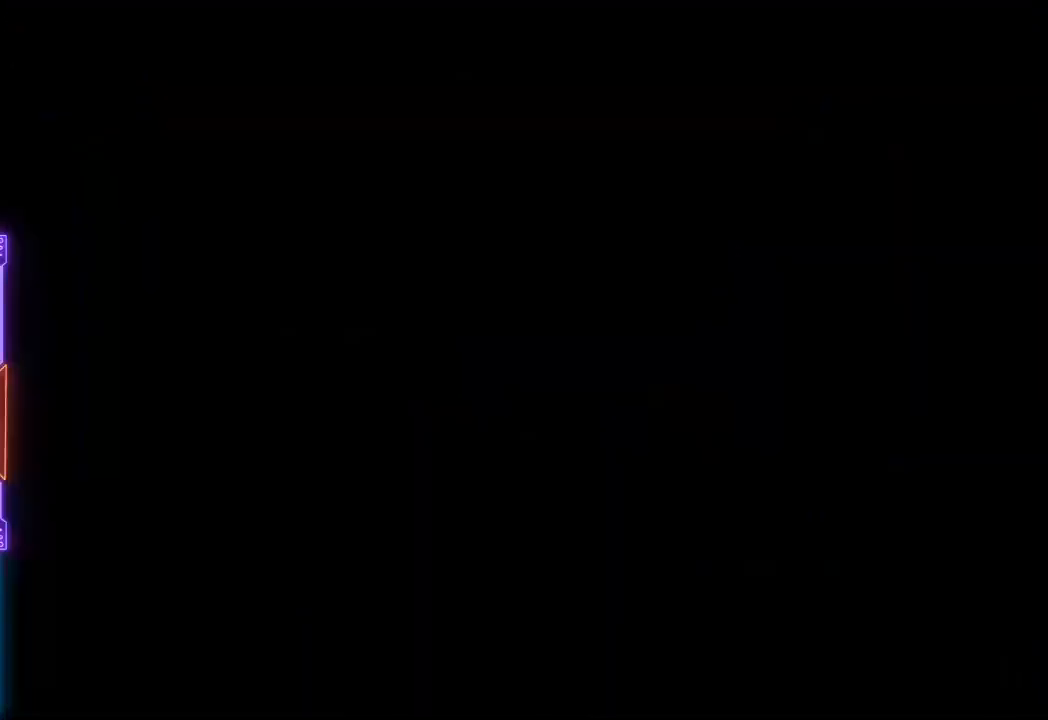
{"buttons": [], "events": [[250, "DPAD_UP", "up"]]}
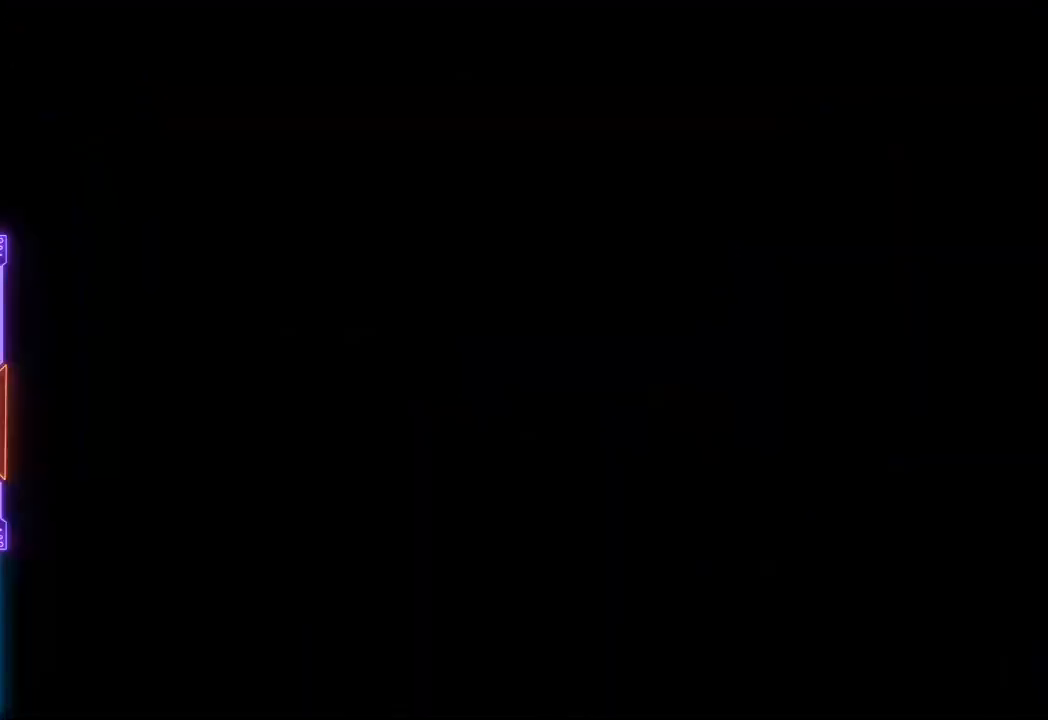
{"buttons": [], "events": []}
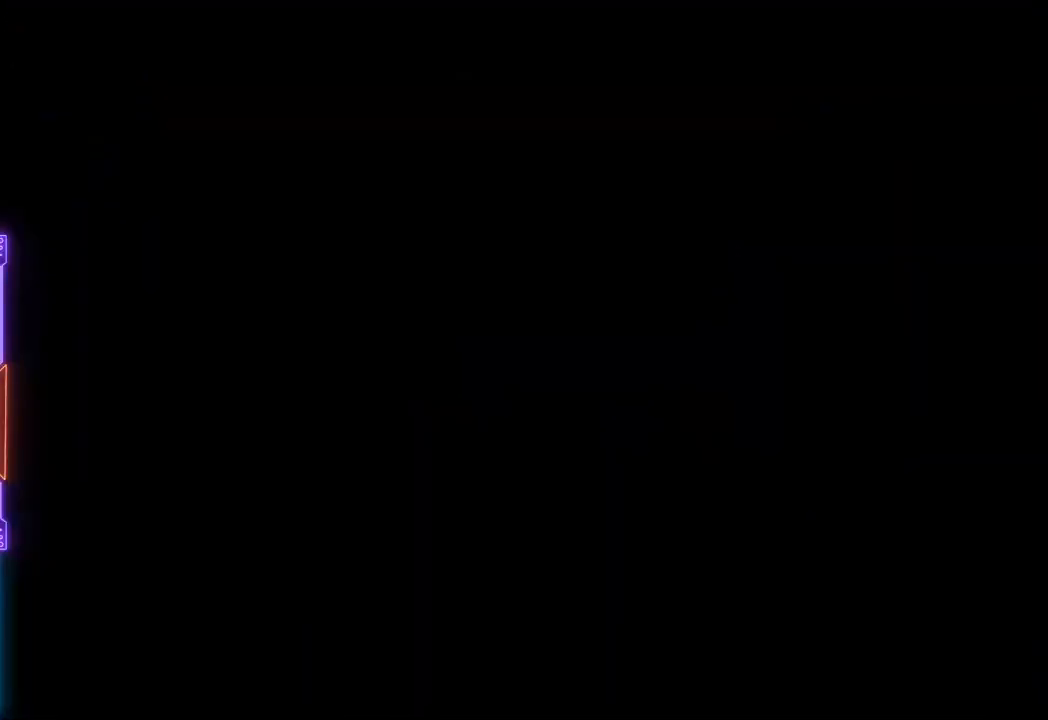
{"buttons": [], "events": []}
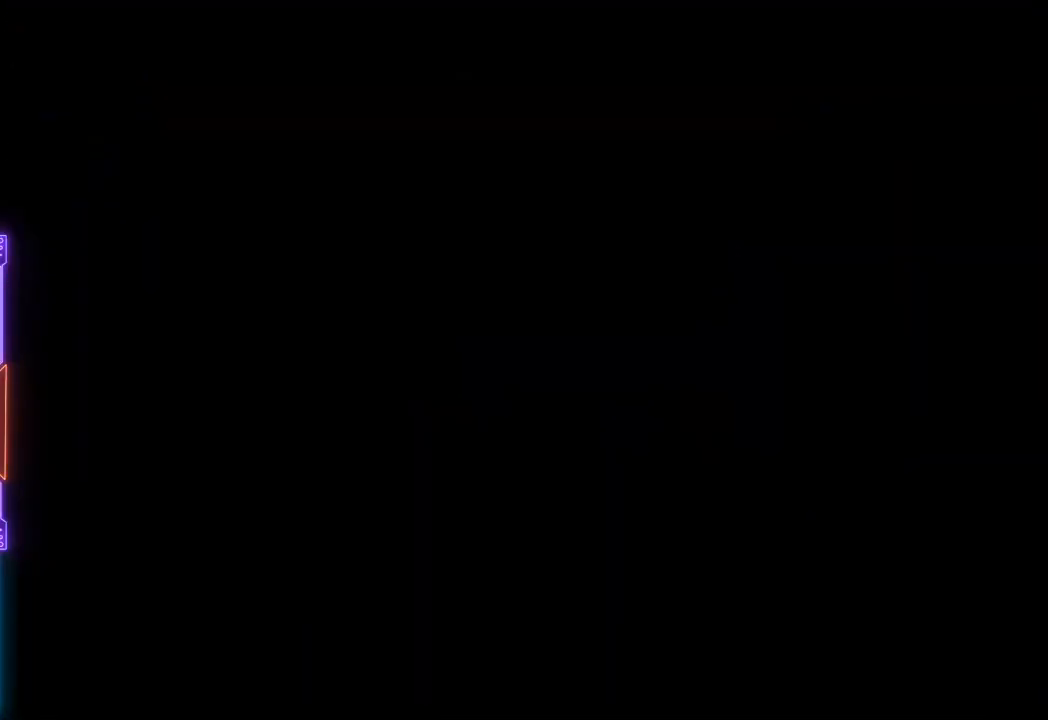
{"buttons": [], "events": []}
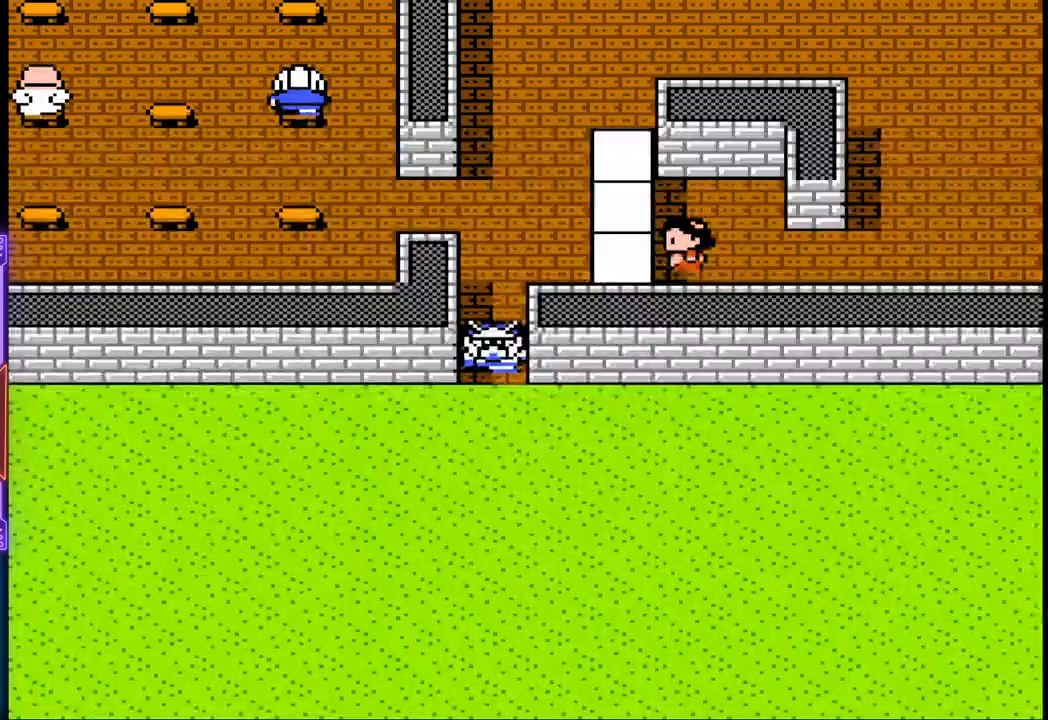
{"buttons": [], "events": []}
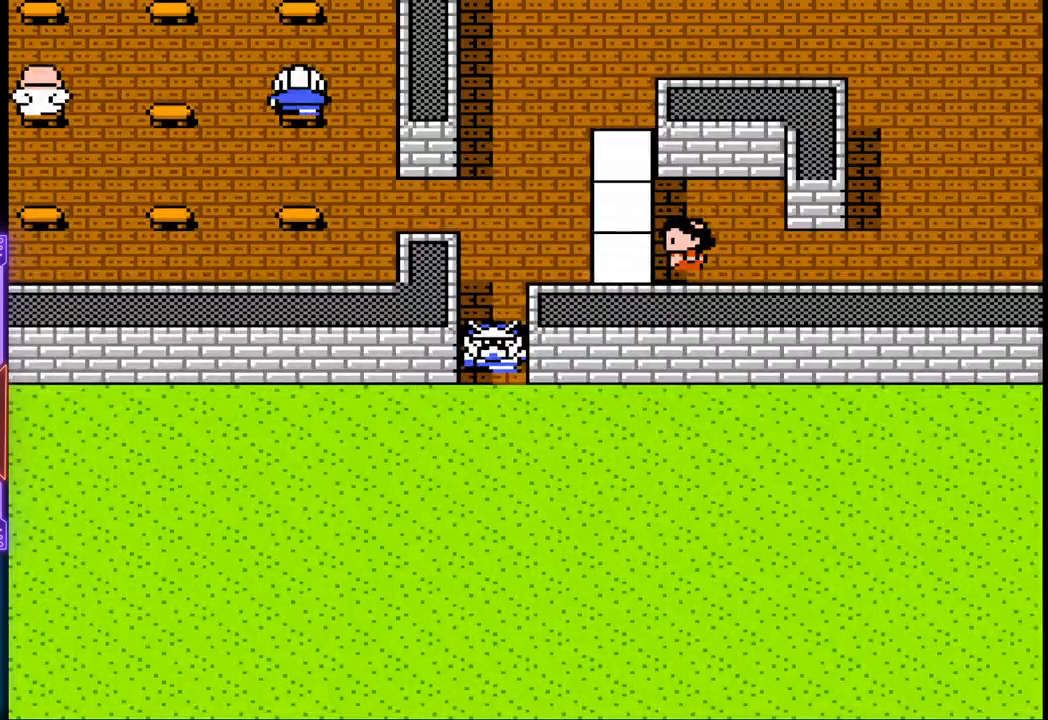
{"buttons": [], "events": []}
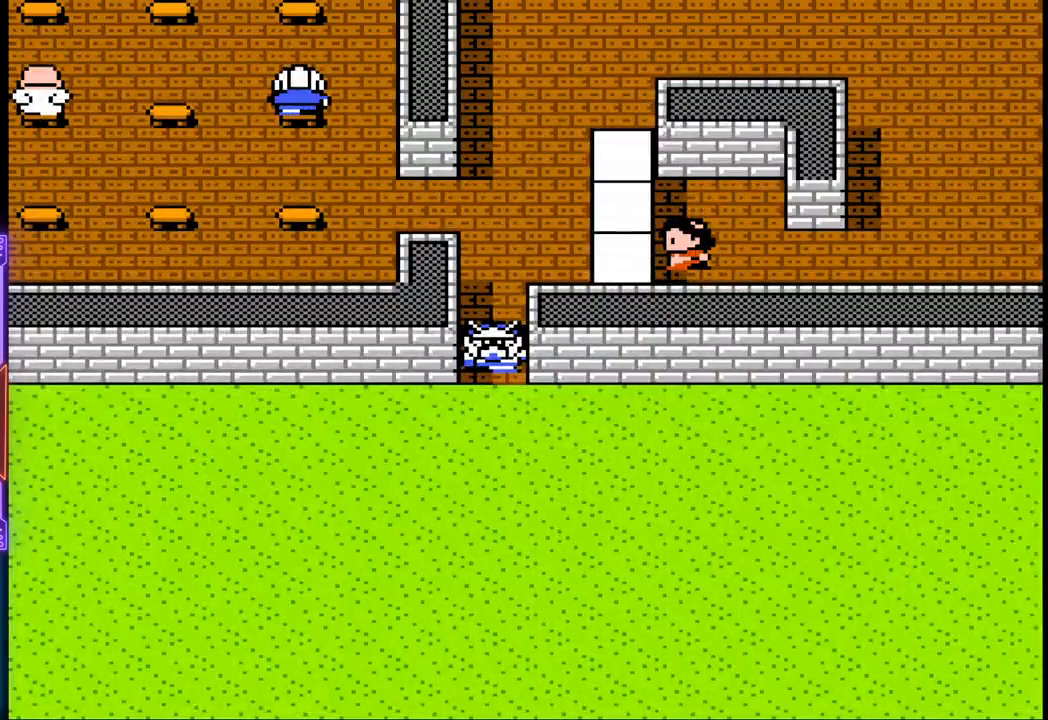
{"buttons": [], "events": []}
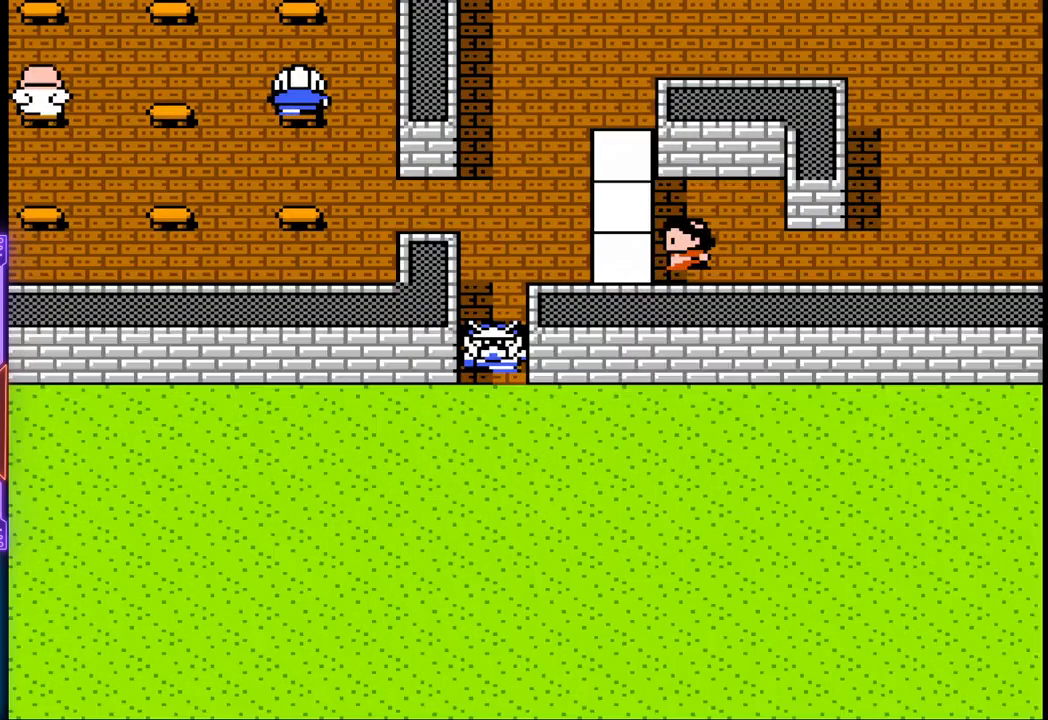
{"buttons": [], "events": []}
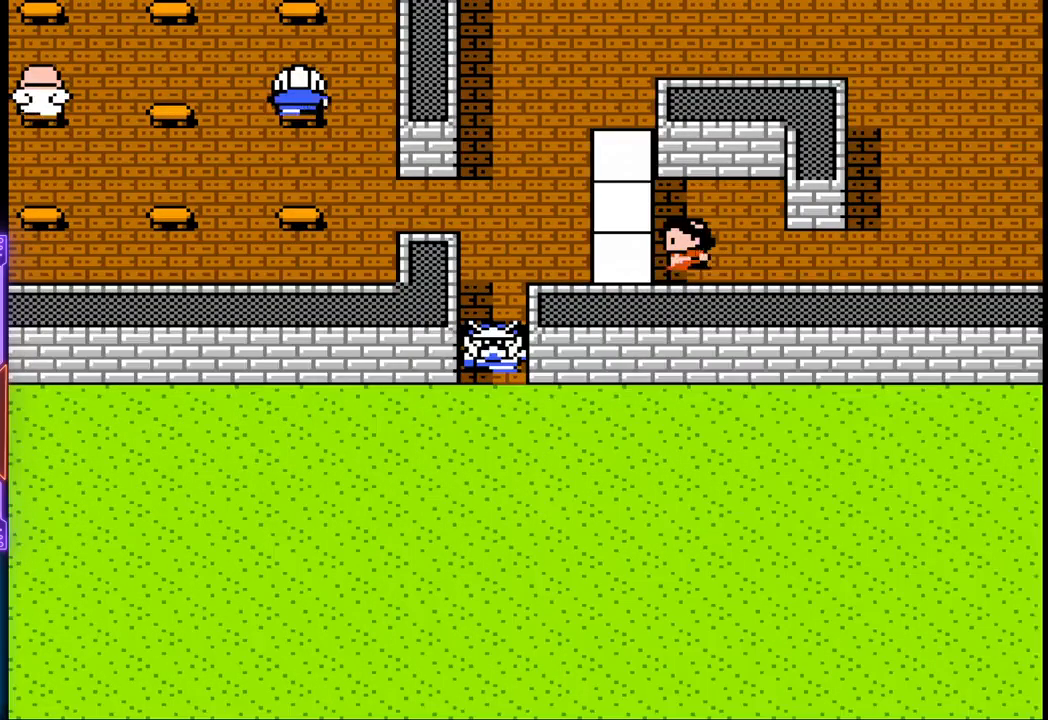
{"buttons": [], "events": []}
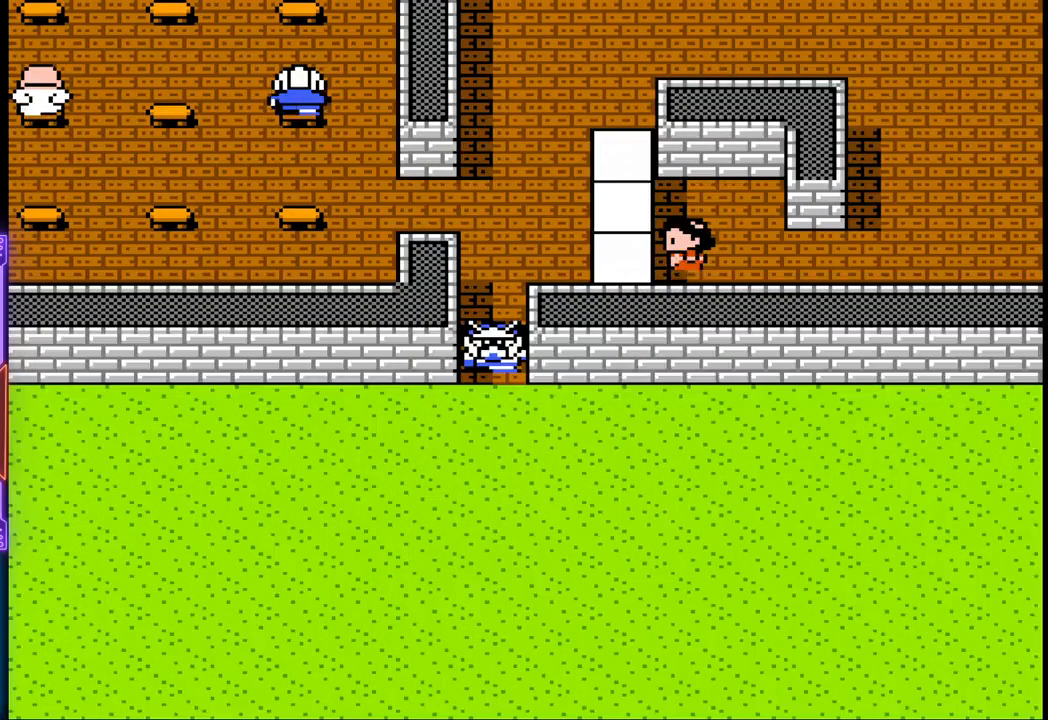
{"buttons": [], "events": []}
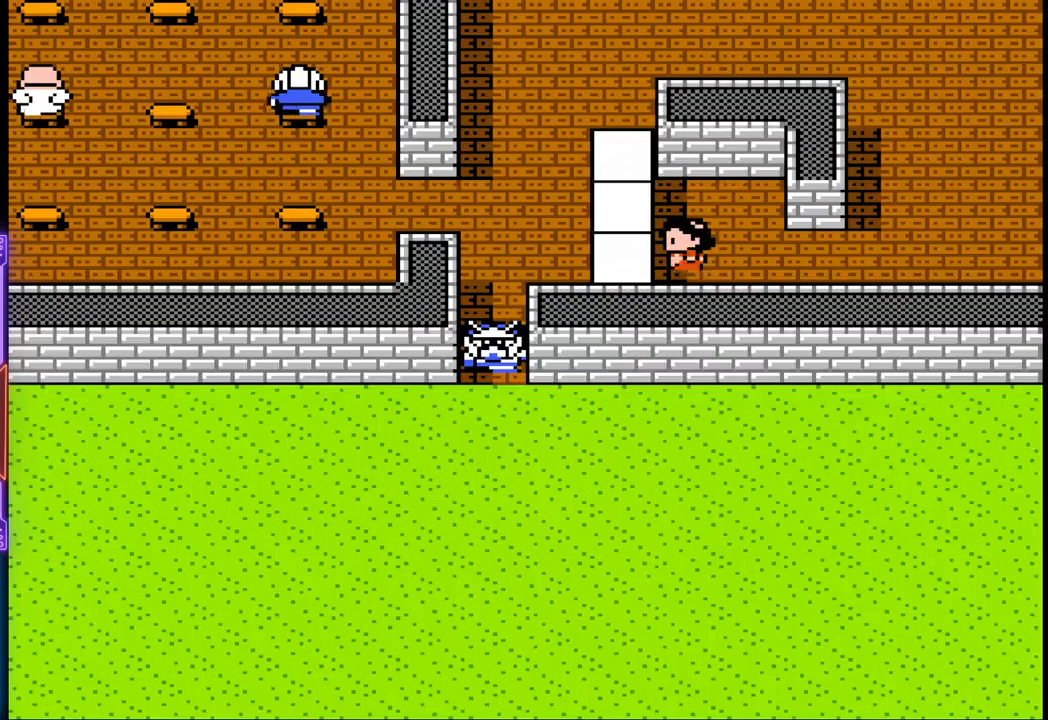
{"buttons": ["DPAD_UP"], "events": [[200, "DPAD_UP", "down"]]}
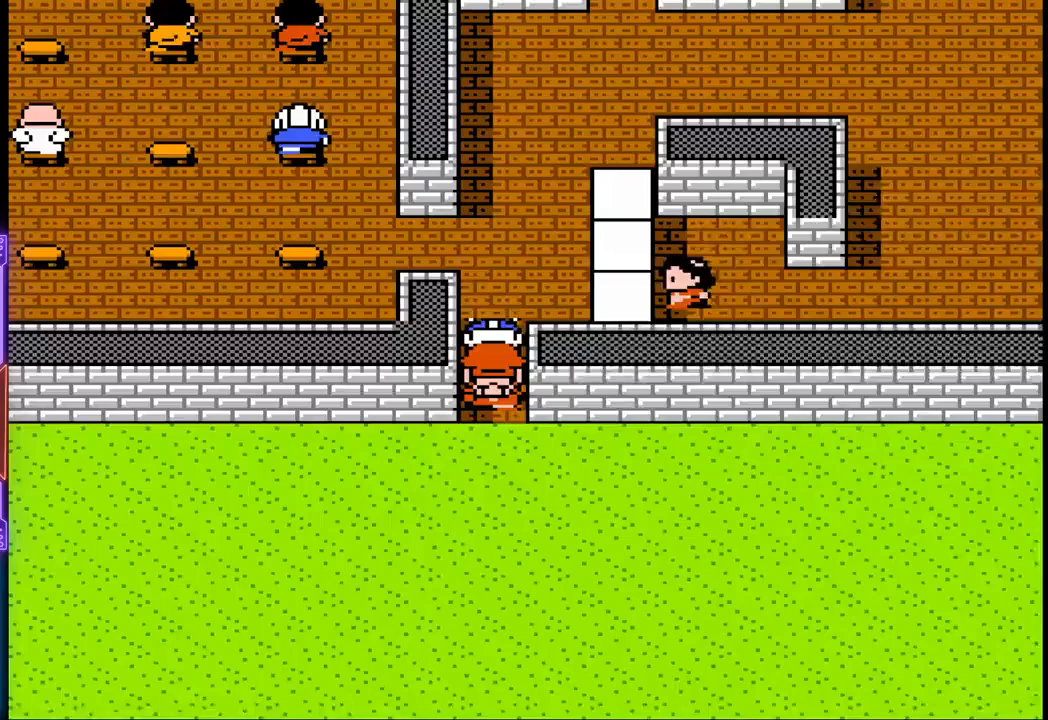
{"buttons": [], "events": [[483, "DPAD_UP", "up"]]}